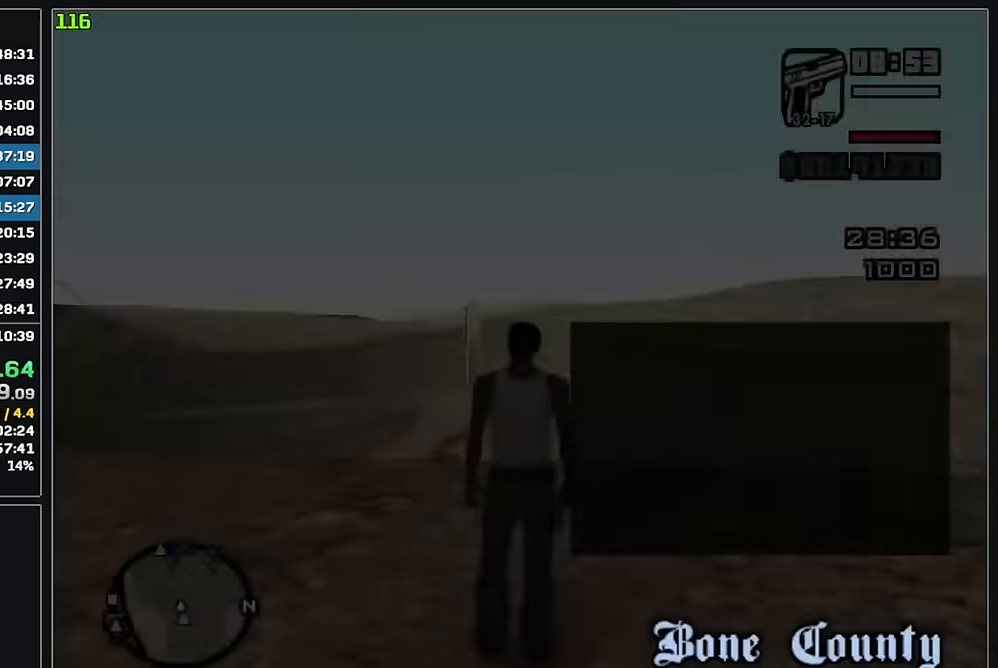
Gameplay with keyboard and mouse; each line is a JSON object with the keys and mouse buttons held at the frame after it. "events" lists presses ("down") and releases ("up") of "w", "mouse_left", "mouse_wheel" and "mouse_right" between this image and that frame as [ms after this image, input, new state], when the widget could be followed in between. "mouse_left", "mouse_wheel", "mouse_right" = the "left", "wheel", "right" buttons of the "mouse" list. No other keys are recorded. "wheel" means that the mouse wheel is clicked or scrolled. Mouse movement is not recorded.
{"keys": ["w"], "mouse": [], "events": []}
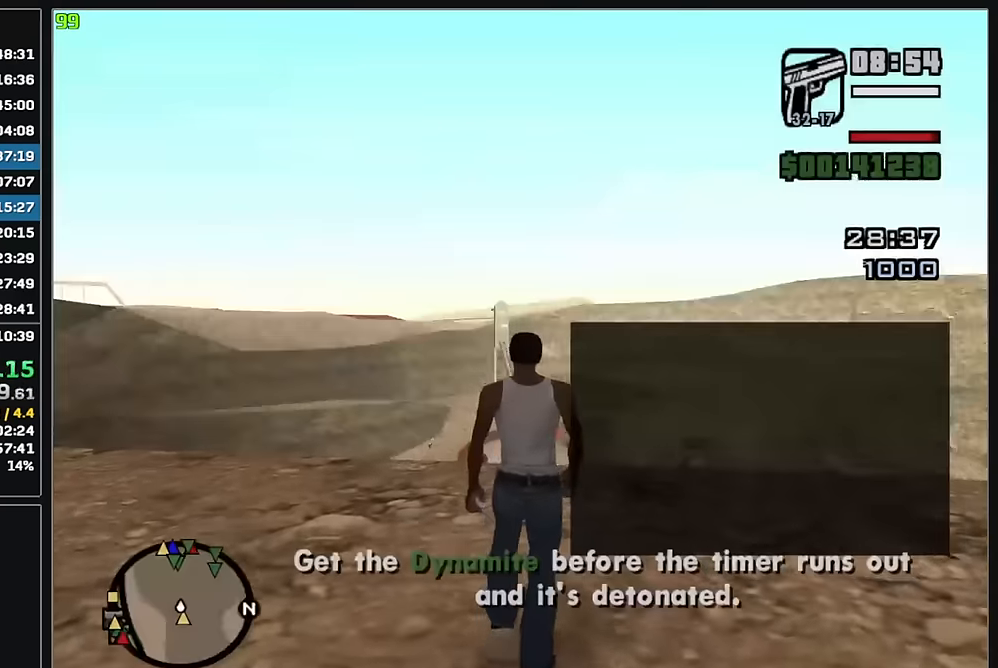
{"keys": ["w"], "mouse": [], "events": []}
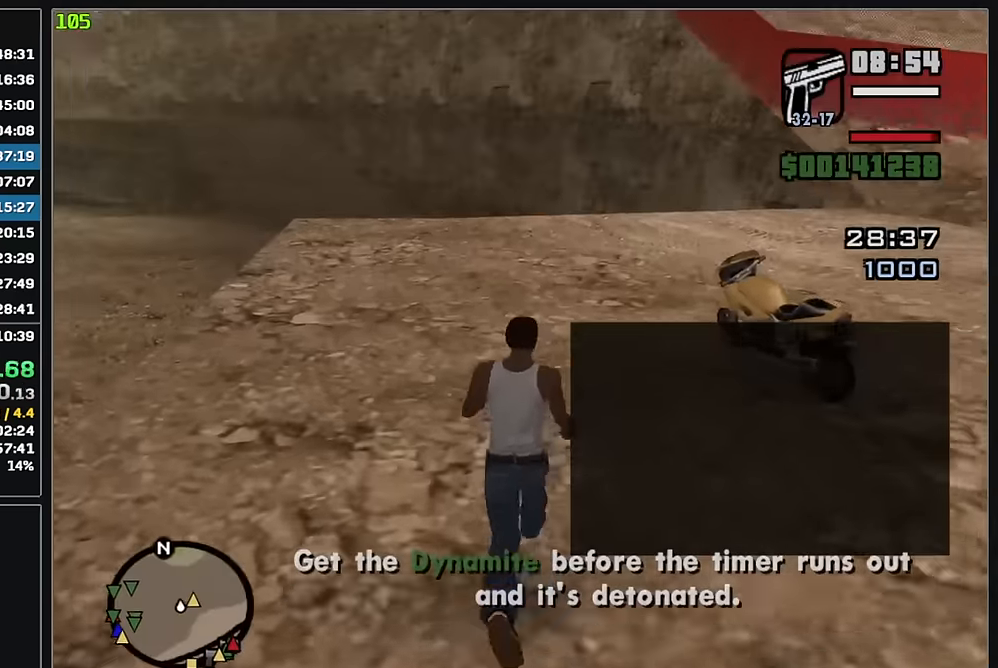
{"keys": [], "mouse": [], "events": [[300, "w", "up"]]}
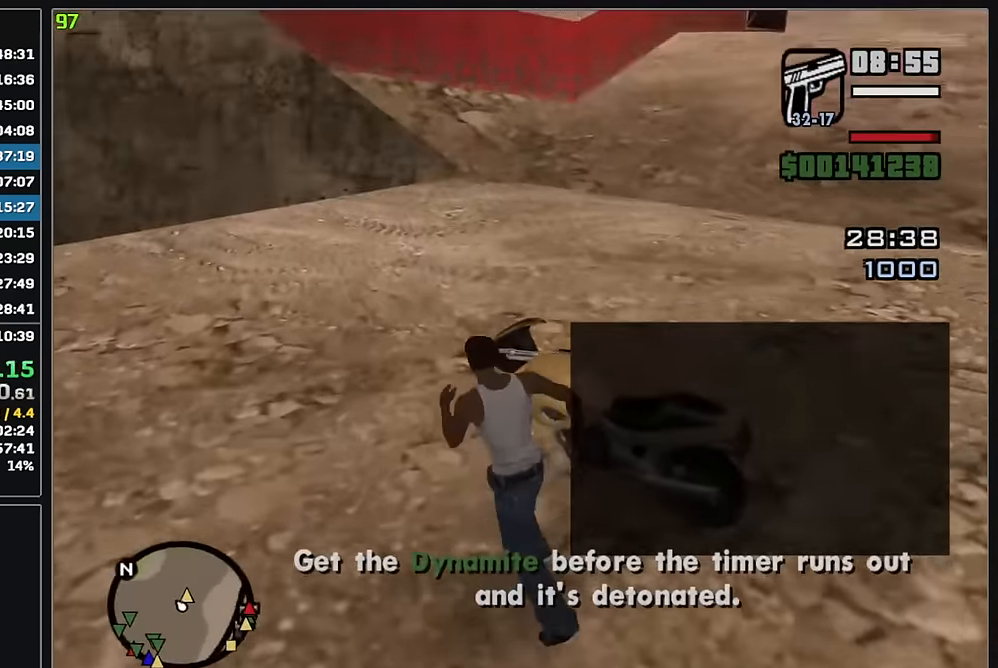
{"keys": [], "mouse": [], "events": []}
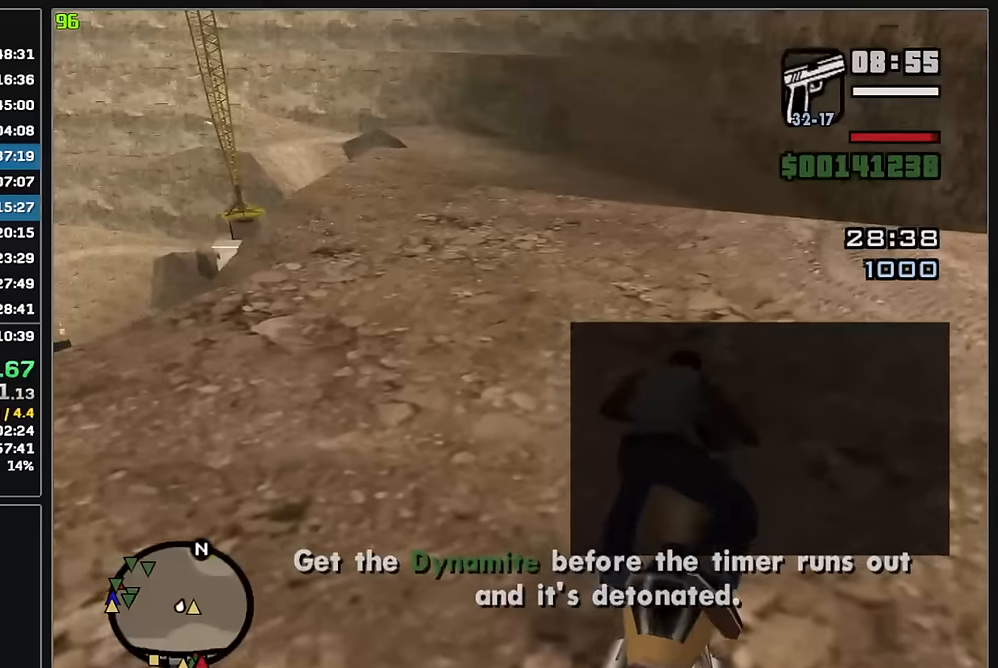
{"keys": ["w"], "mouse": [], "events": [[17, "w", "down"]]}
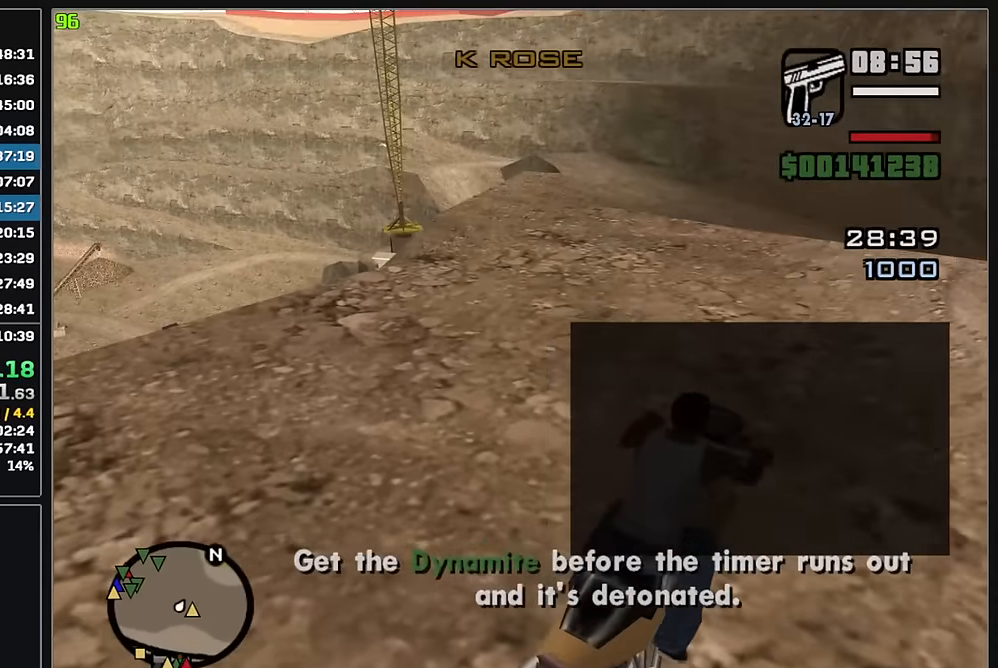
{"keys": ["w"], "mouse": [], "events": [[200, "mouse_right", "down"], [283, "mouse_right", "up"], [367, "mouse_right", "down"], [483, "mouse_right", "up"]]}
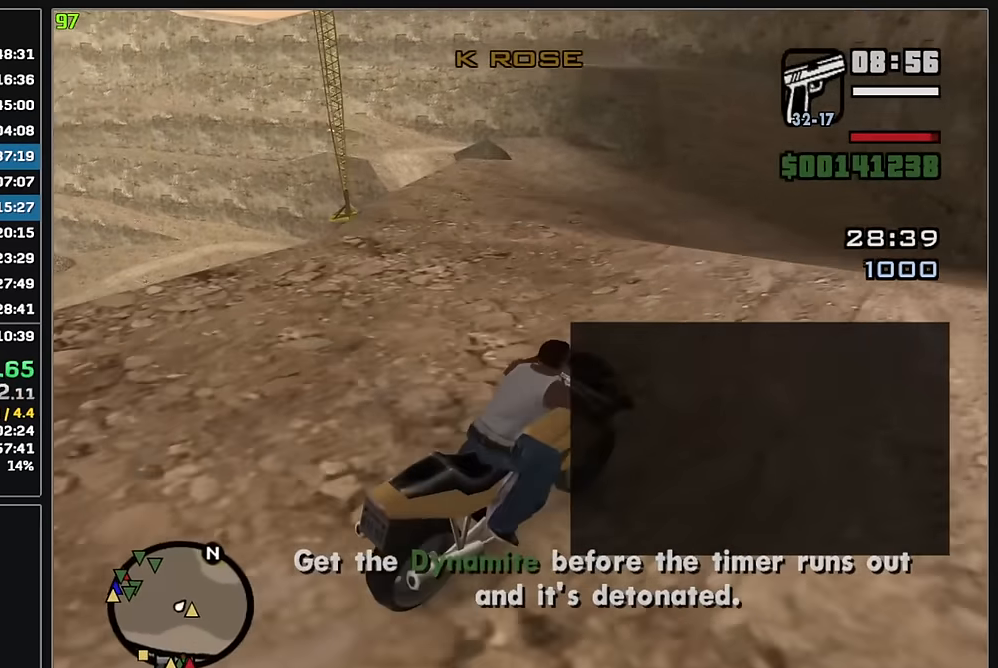
{"keys": ["w"], "mouse": [], "events": [[67, "mouse_right", "down"], [150, "mouse_right", "up"], [250, "mouse_right", "down"], [350, "mouse_right", "up"]]}
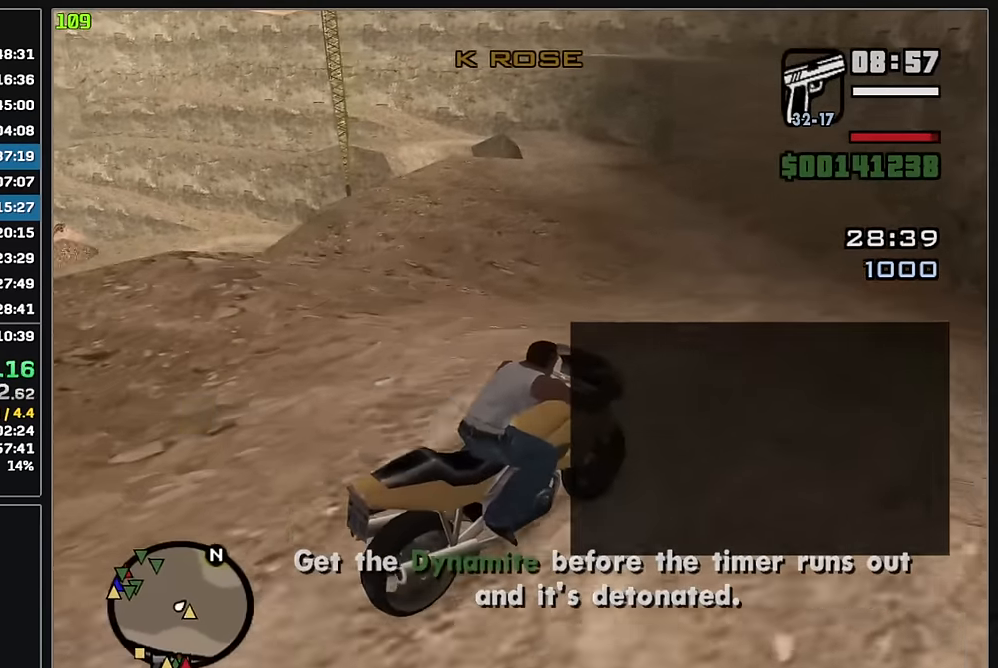
{"keys": ["w"], "mouse": [], "events": []}
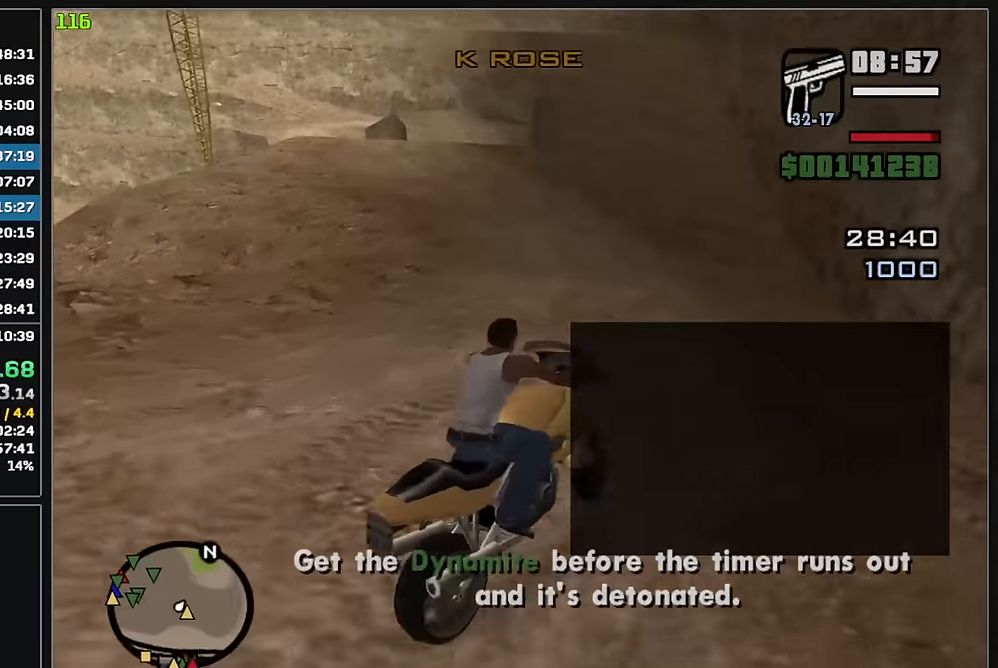
{"keys": ["w"], "mouse": [], "events": []}
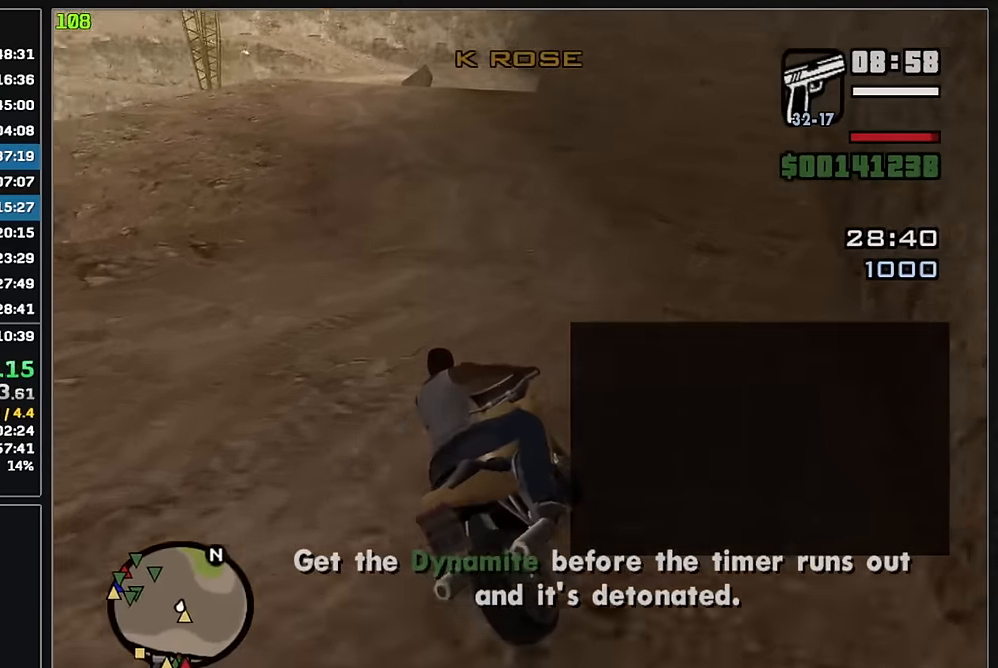
{"keys": ["w"], "mouse": [], "events": []}
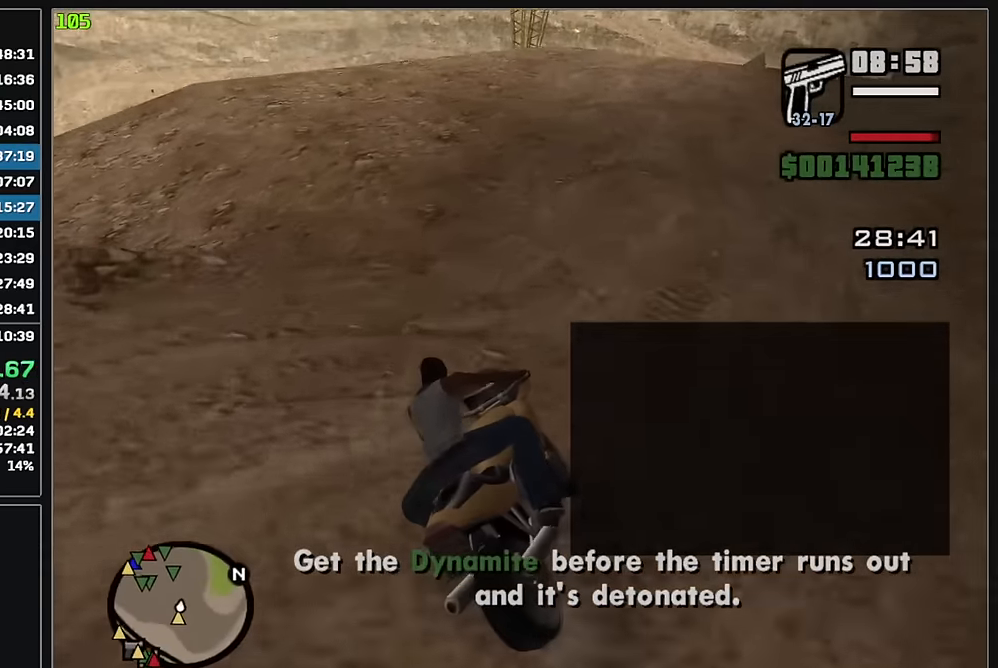
{"keys": ["w"], "mouse": [], "events": []}
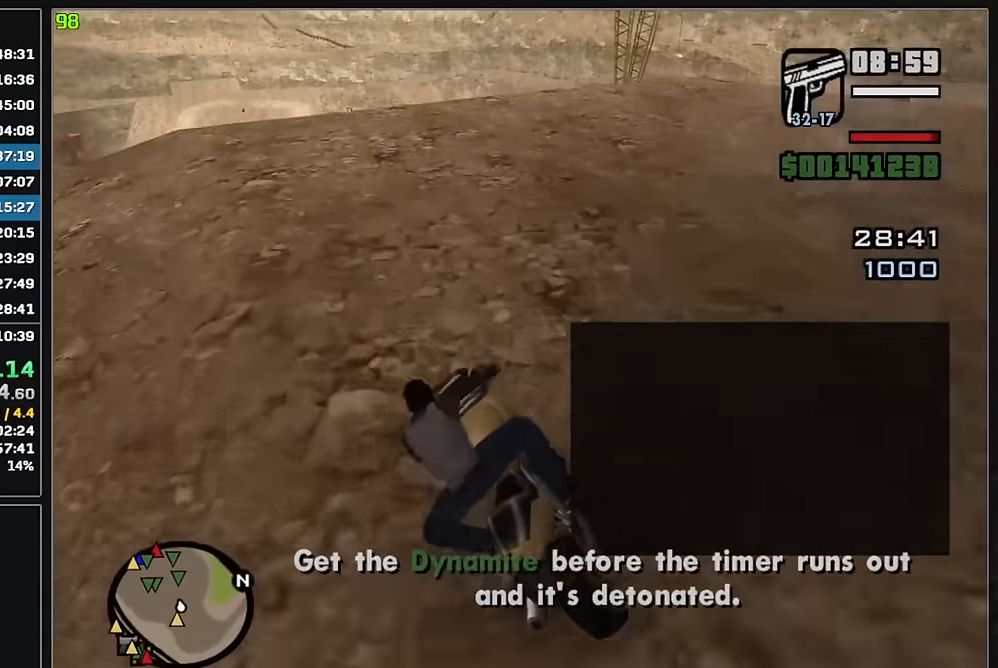
{"keys": [], "mouse": [], "events": [[350, "w", "up"]]}
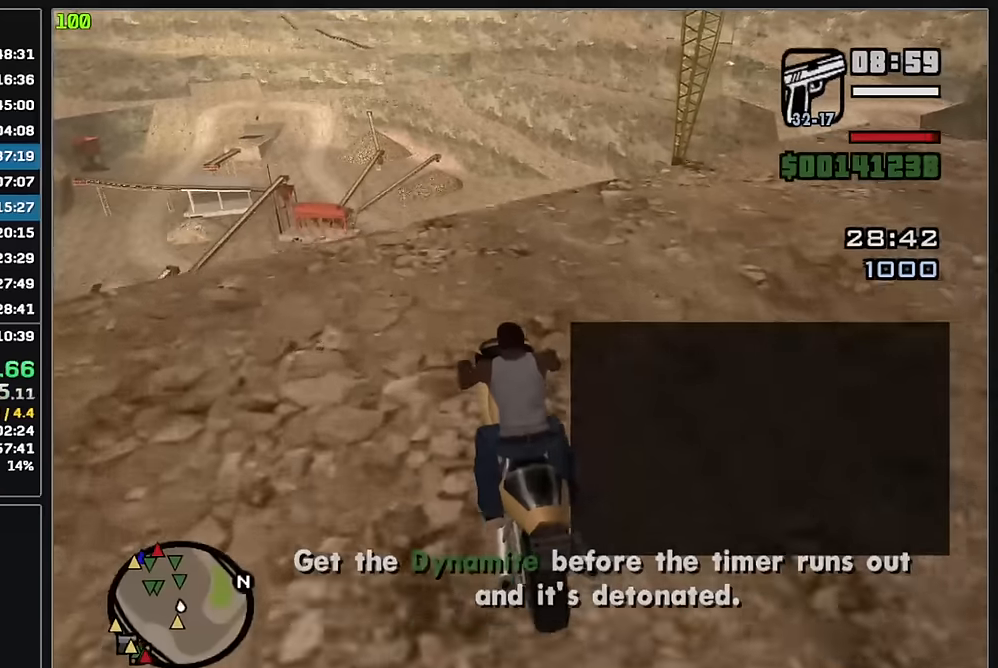
{"keys": [], "mouse": [], "events": []}
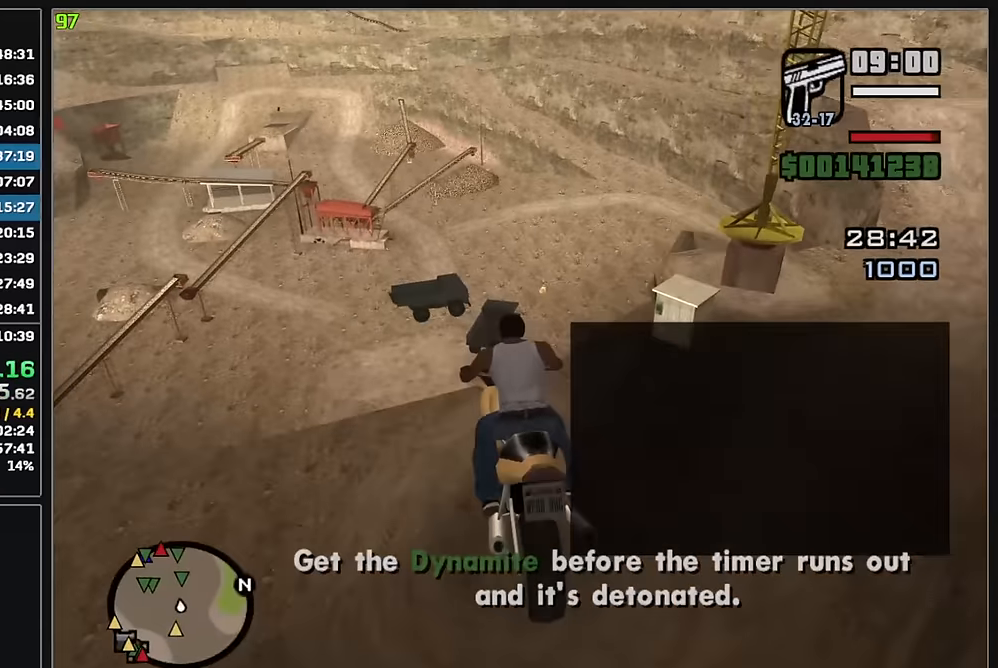
{"keys": ["w"], "mouse": [], "events": [[50, "mouse_right", "down"], [117, "mouse_right", "up"], [467, "w", "down"]]}
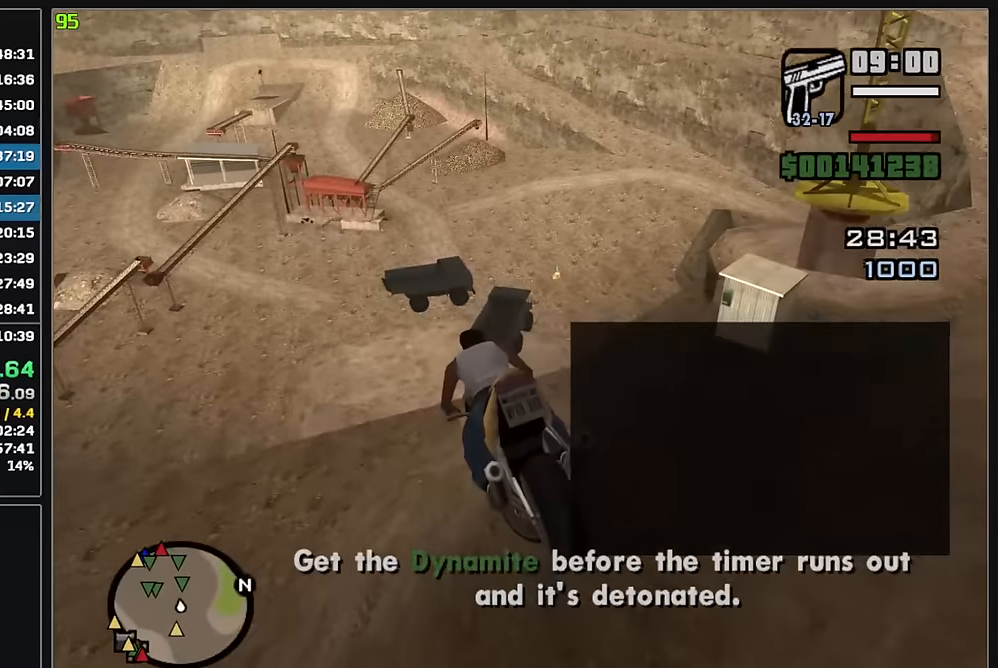
{"keys": ["w"], "mouse": [], "events": []}
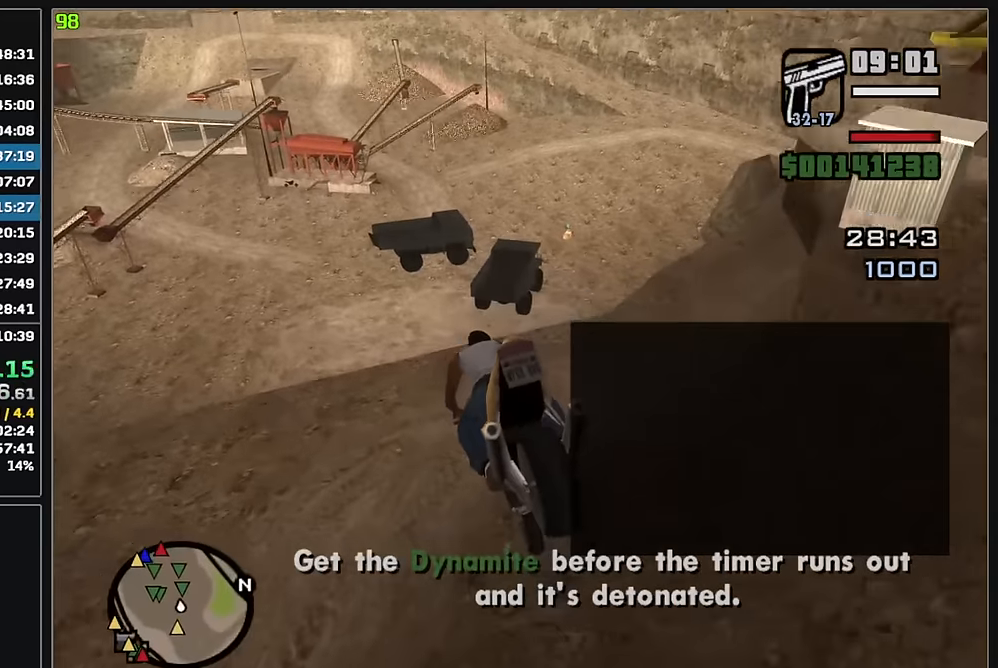
{"keys": ["w"], "mouse": [], "events": [[67, "mouse_left", "down"], [350, "mouse_left", "up"]]}
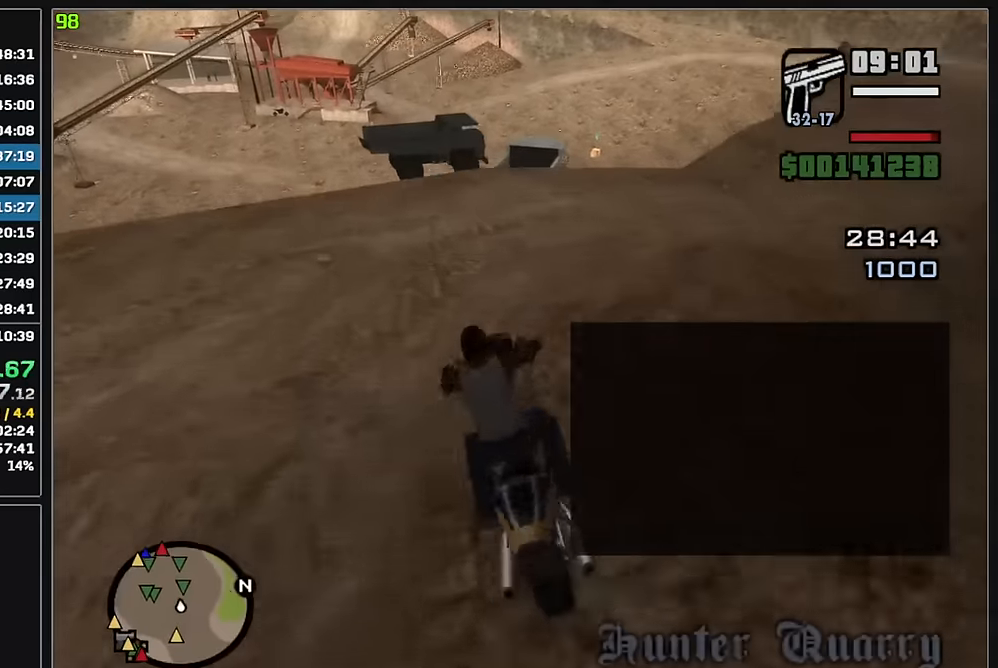
{"keys": ["w"], "mouse": [], "events": []}
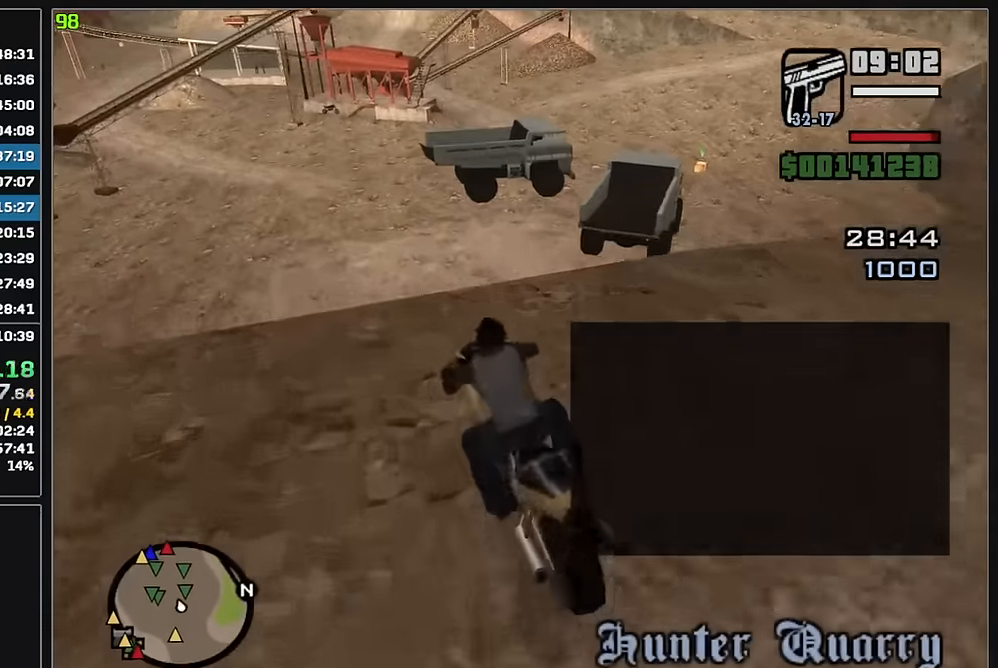
{"keys": [], "mouse": [], "events": [[50, "w", "up"]]}
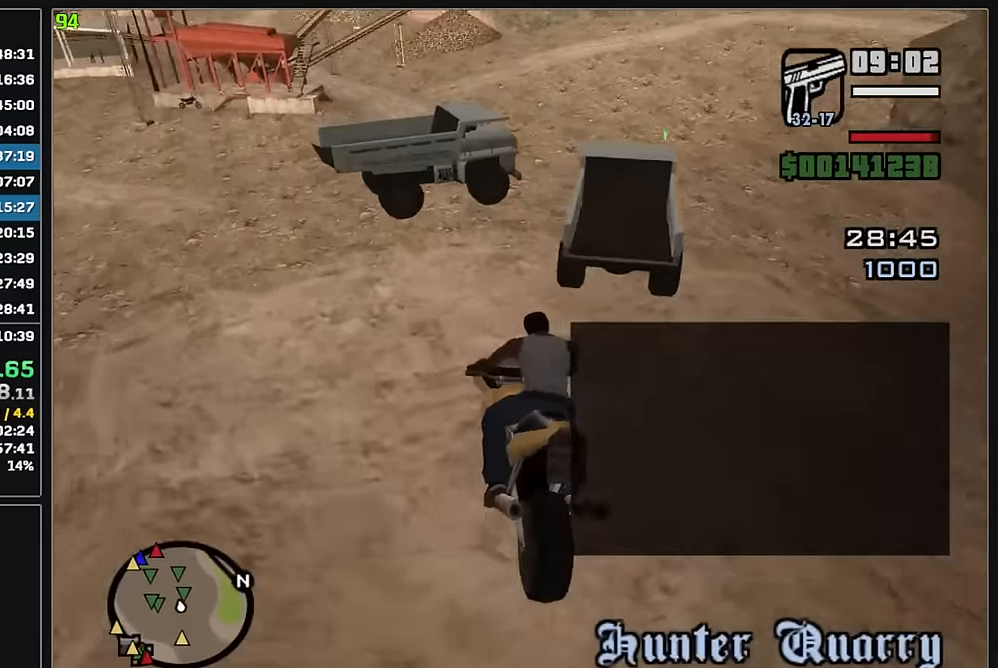
{"keys": ["w"], "mouse": [], "events": [[100, "w", "down"]]}
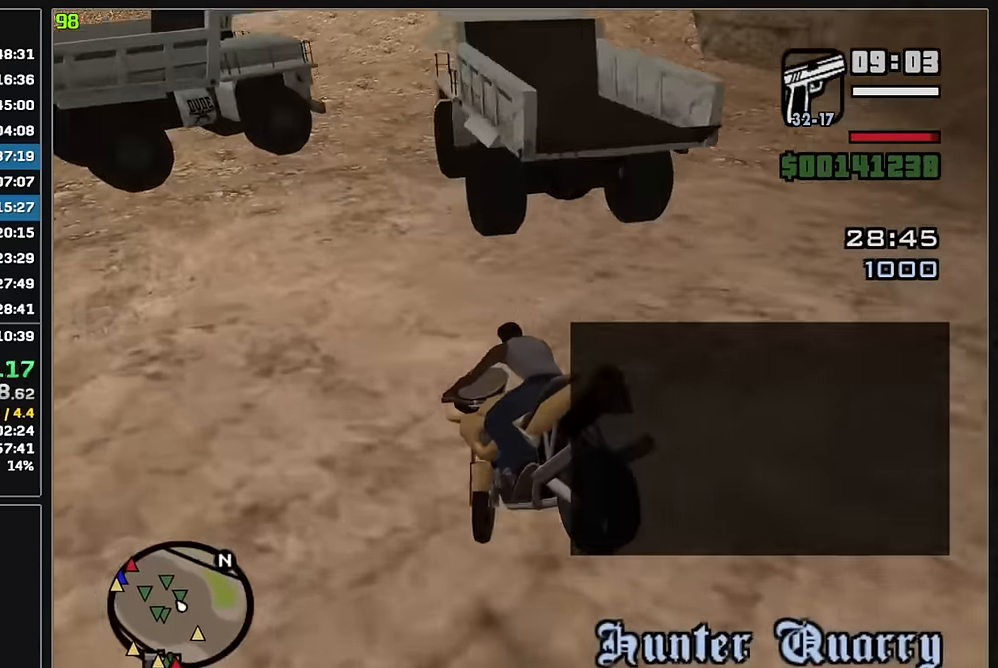
{"keys": ["w"], "mouse": ["left"], "events": [[133, "mouse_left", "down"], [167, "w", "up"], [483, "w", "down"]]}
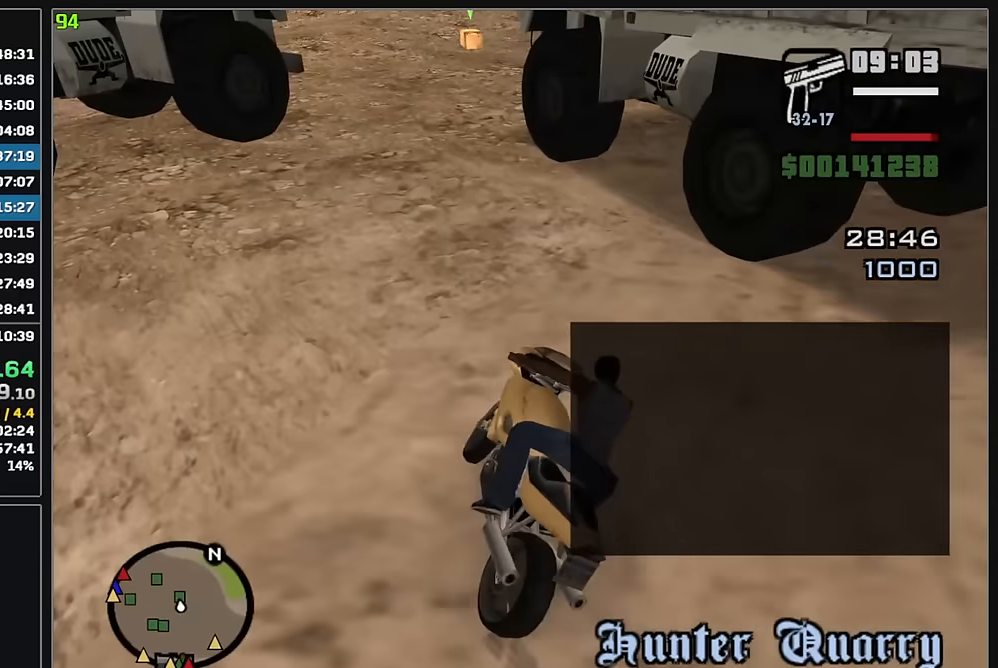
{"keys": [], "mouse": [], "events": [[400, "w", "up"], [417, "mouse_left", "up"]]}
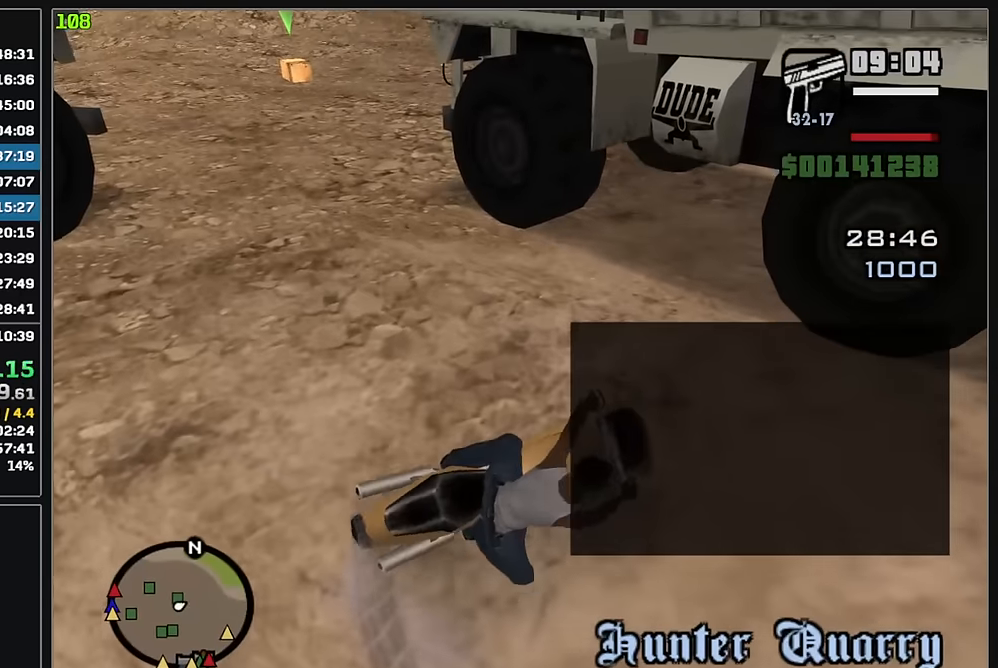
{"keys": ["w"], "mouse": [], "events": [[500, "w", "down"]]}
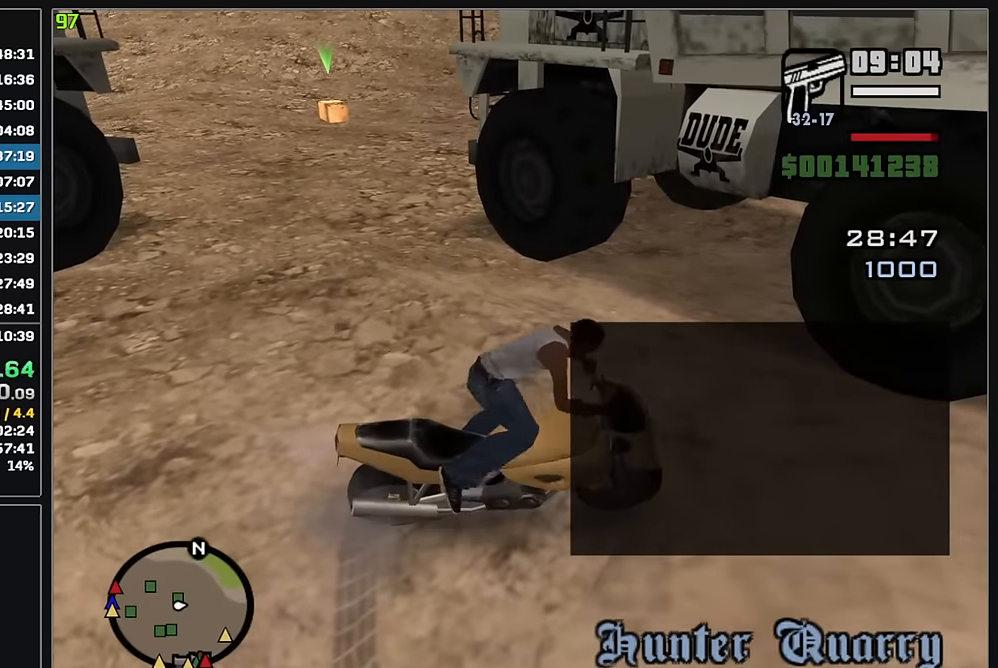
{"keys": ["w"], "mouse": [], "events": []}
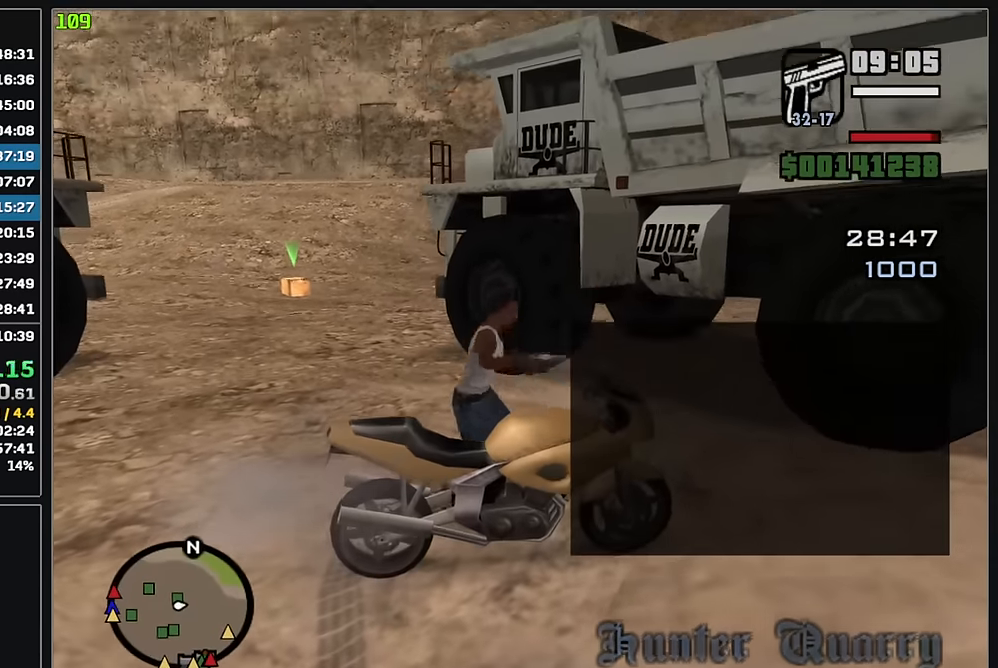
{"keys": ["w"], "mouse": [], "events": []}
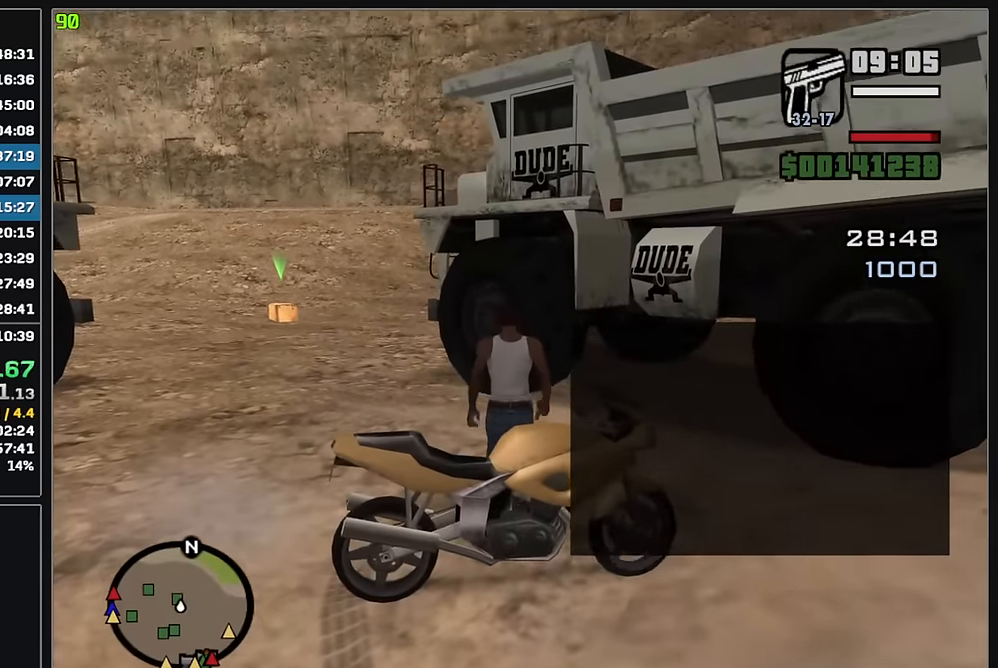
{"keys": ["w"], "mouse": [], "events": []}
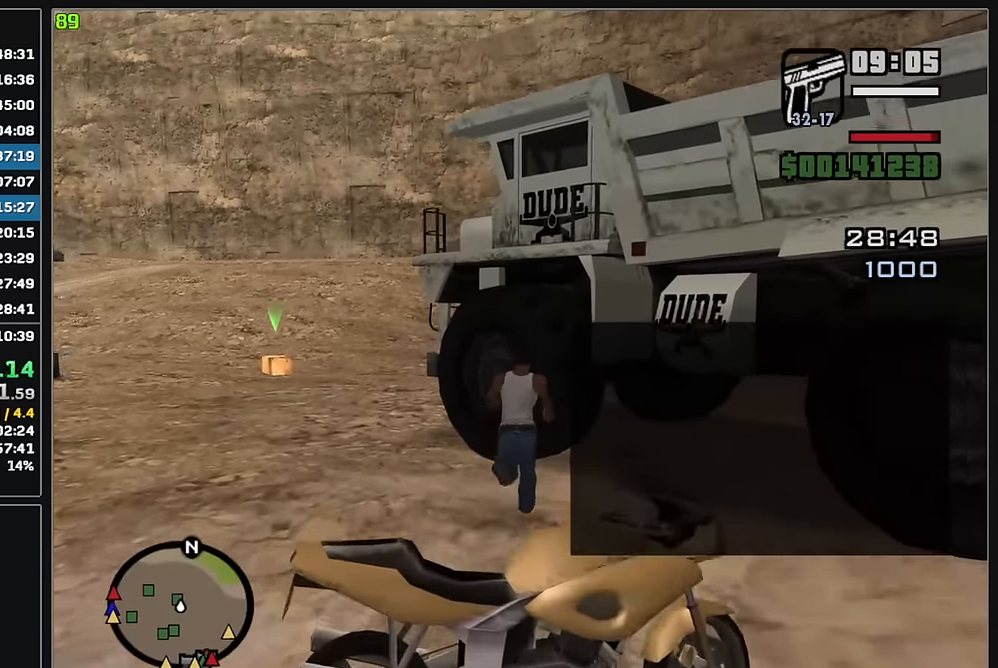
{"keys": [], "mouse": [], "events": [[100, "w", "up"]]}
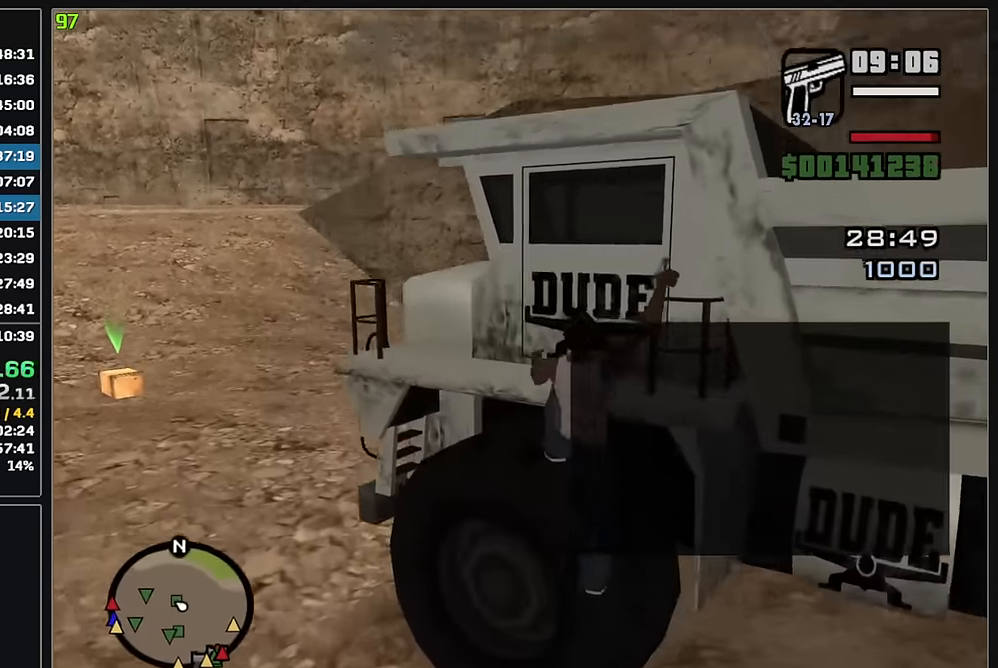
{"keys": [], "mouse": [], "events": []}
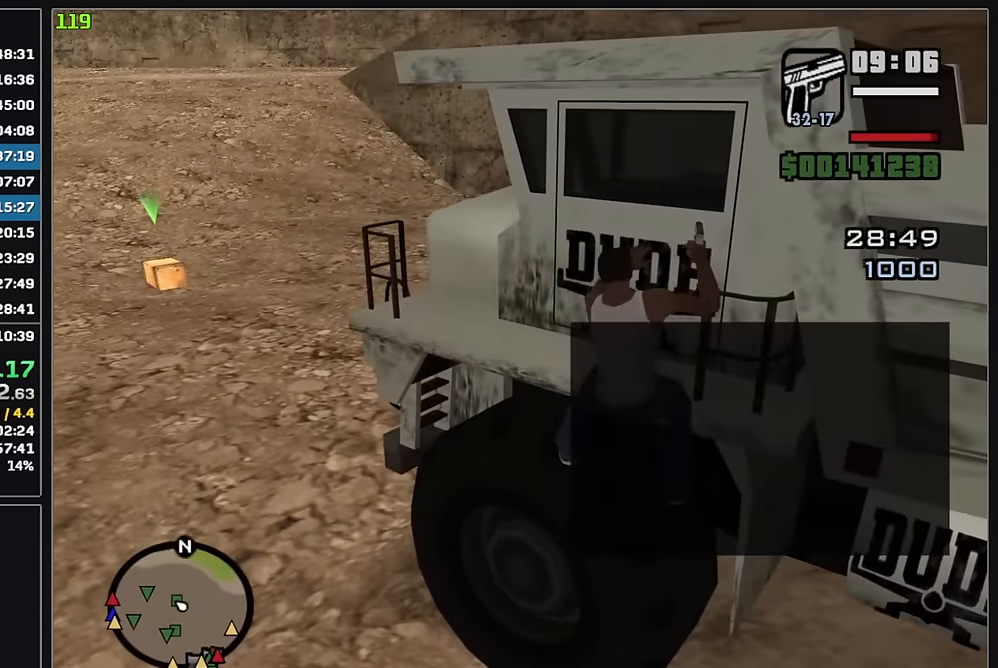
{"keys": [], "mouse": [], "events": []}